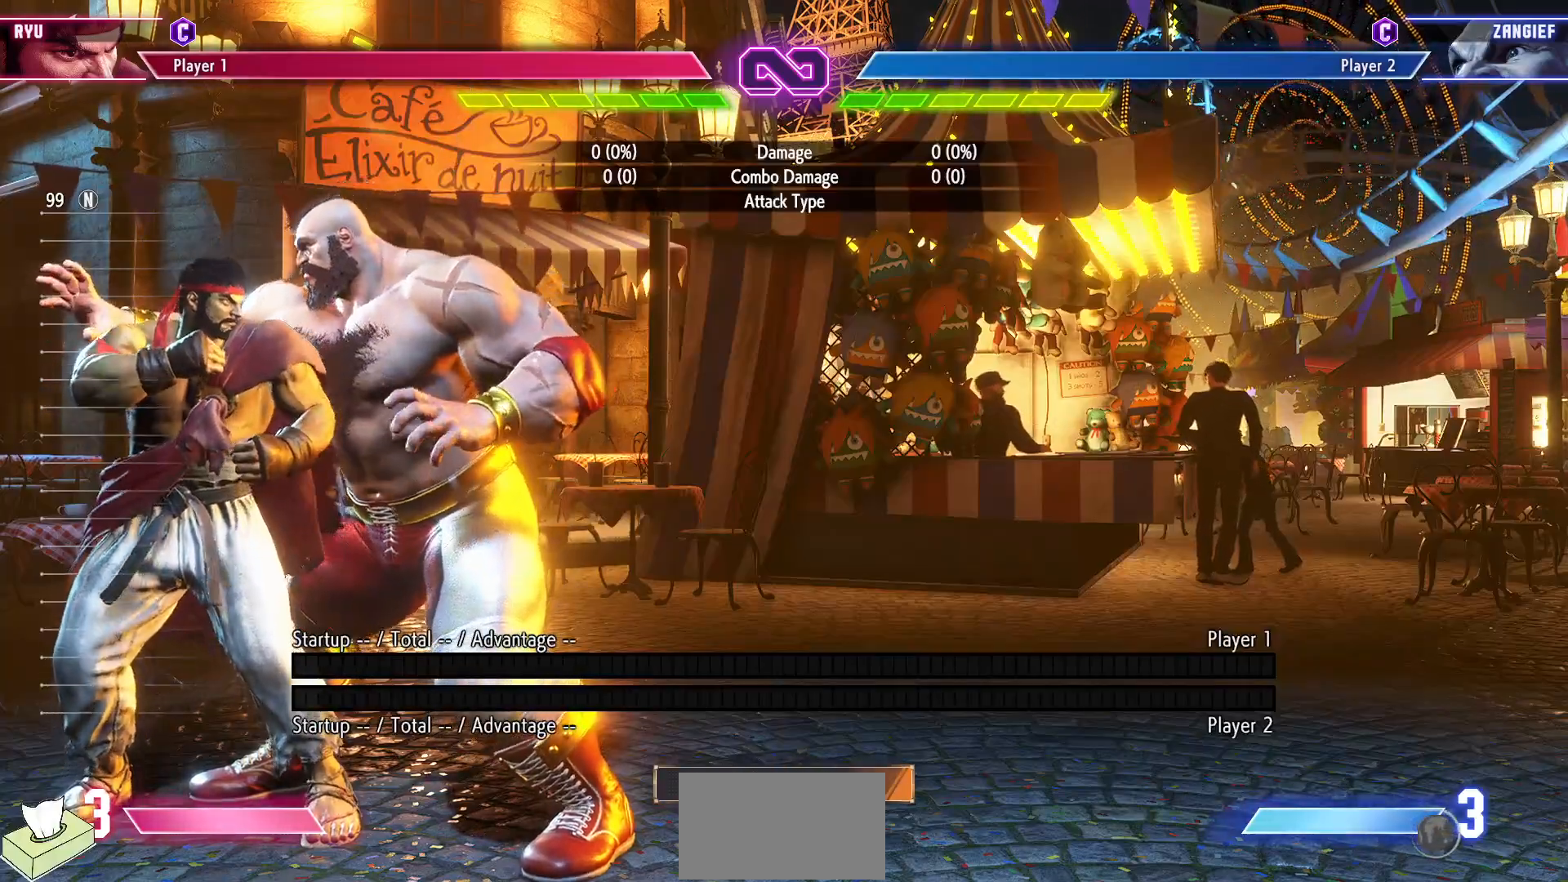
Gameplay with a controller (arcade stick); each line is a JSON object with the inputs held at the frame after it. "events" lists button and stick changes between this image and that frame as [ms after this image, input, new state], when the widget could be followed in between. Not read: L3 R3.
{"buttons": ["DPAD_RIGHT"], "events": [[333, "DPAD_RIGHT", "down"]]}
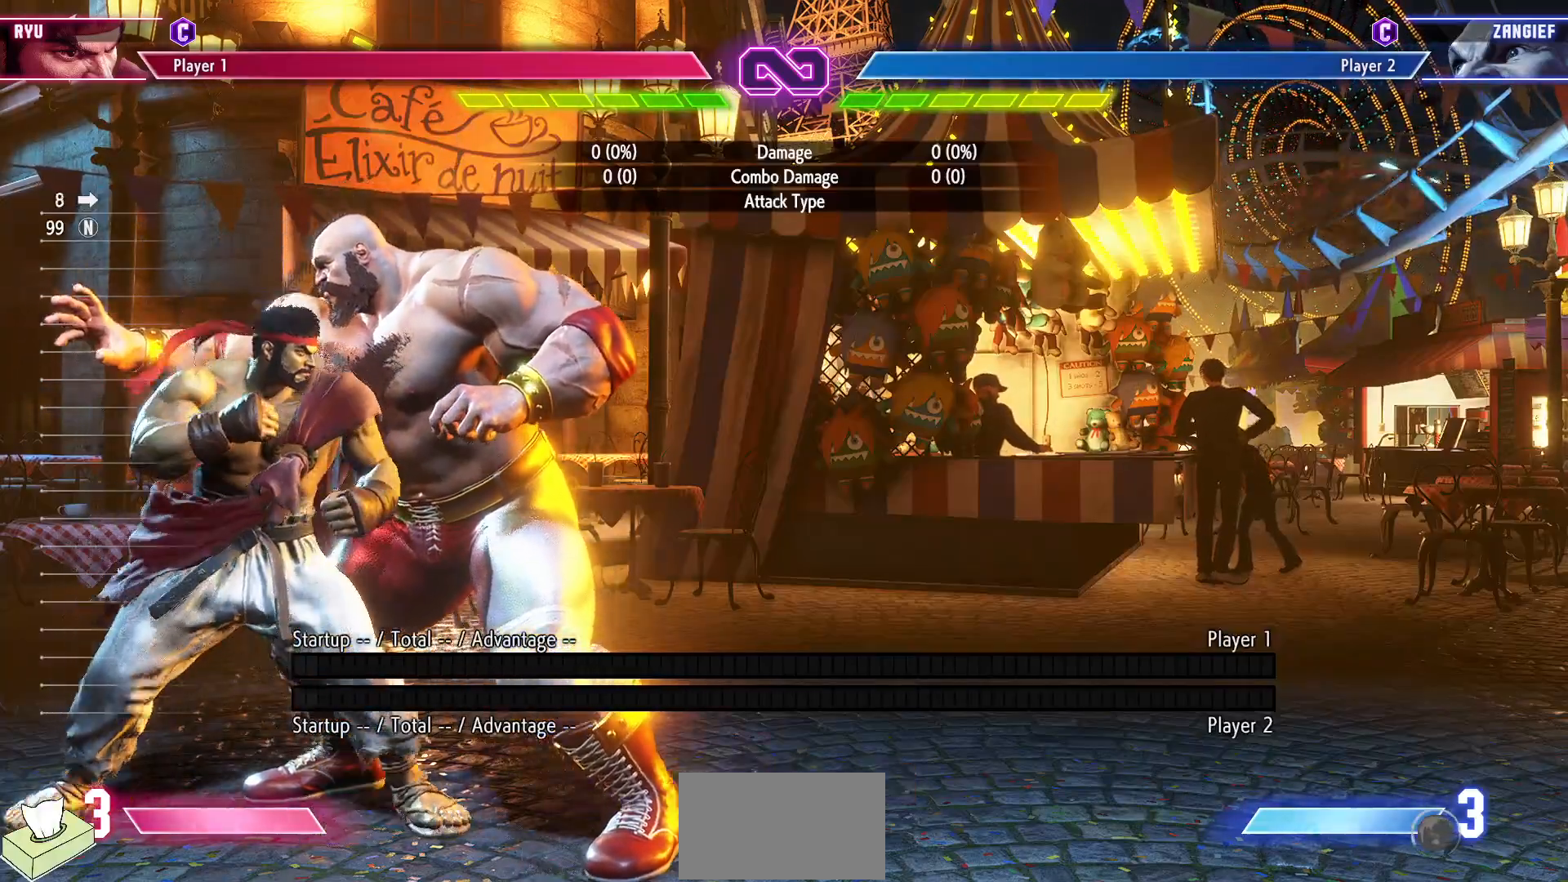
{"buttons": ["DPAD_DOWN"], "events": [[50, "DPAD_DOWN", "down"], [300, "DPAD_RIGHT", "up"]]}
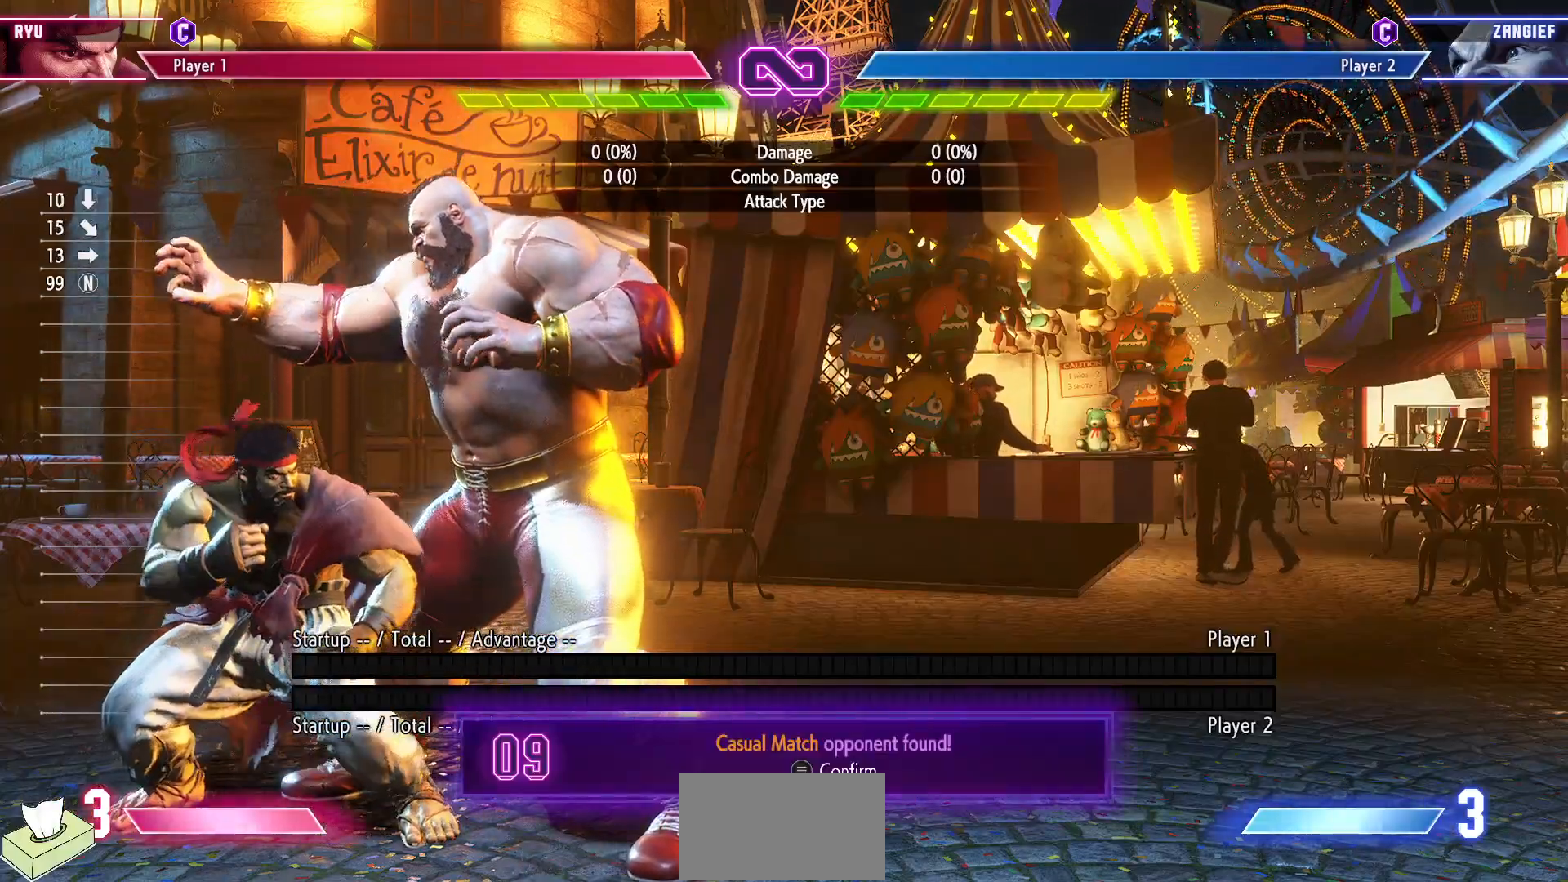
{"buttons": ["DPAD_DOWN"], "events": [[17, "TRIANGLE", "down"], [100, "DPAD_RIGHT", "down"], [117, "TRIANGLE", "up"], [150, "DPAD_DOWN", "up"], [217, "CROSS", "down"], [250, "DPAD_RIGHT", "up"], [317, "CROSS", "up"], [450, "DPAD_DOWN", "down"]]}
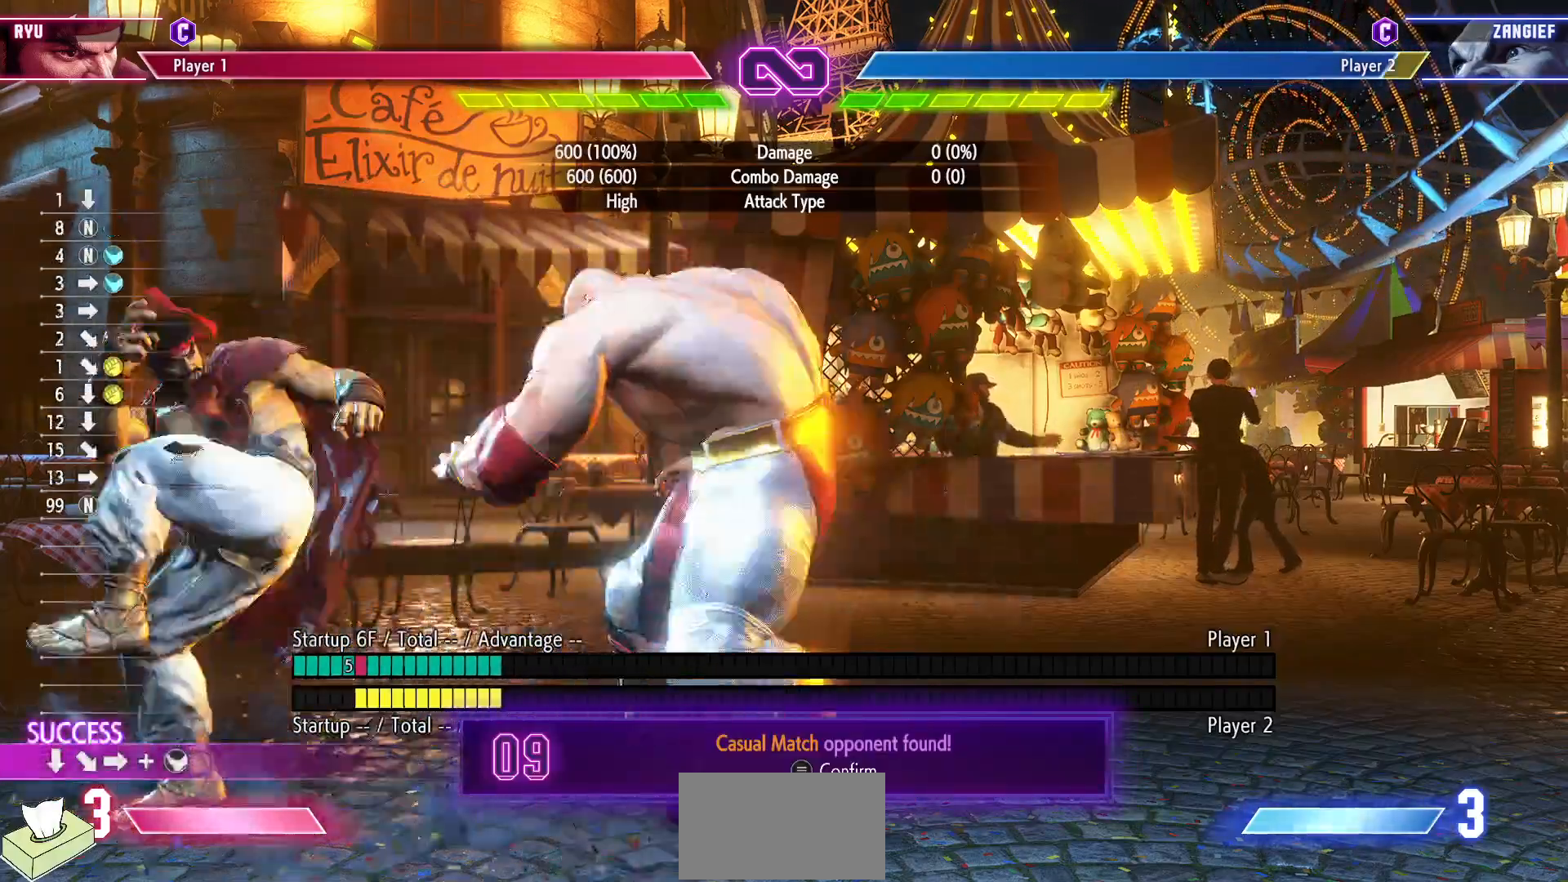
{"buttons": [], "events": [[17, "DPAD_RIGHT", "down"], [67, "DPAD_DOWN", "up"], [117, "DPAD_DOWN", "down"], [133, "DPAD_RIGHT", "up"], [167, "DPAD_RIGHT", "down"], [200, "DPAD_DOWN", "up"], [200, "R2", "down"], [250, "DPAD_RIGHT", "up"], [283, "R2", "up"]]}
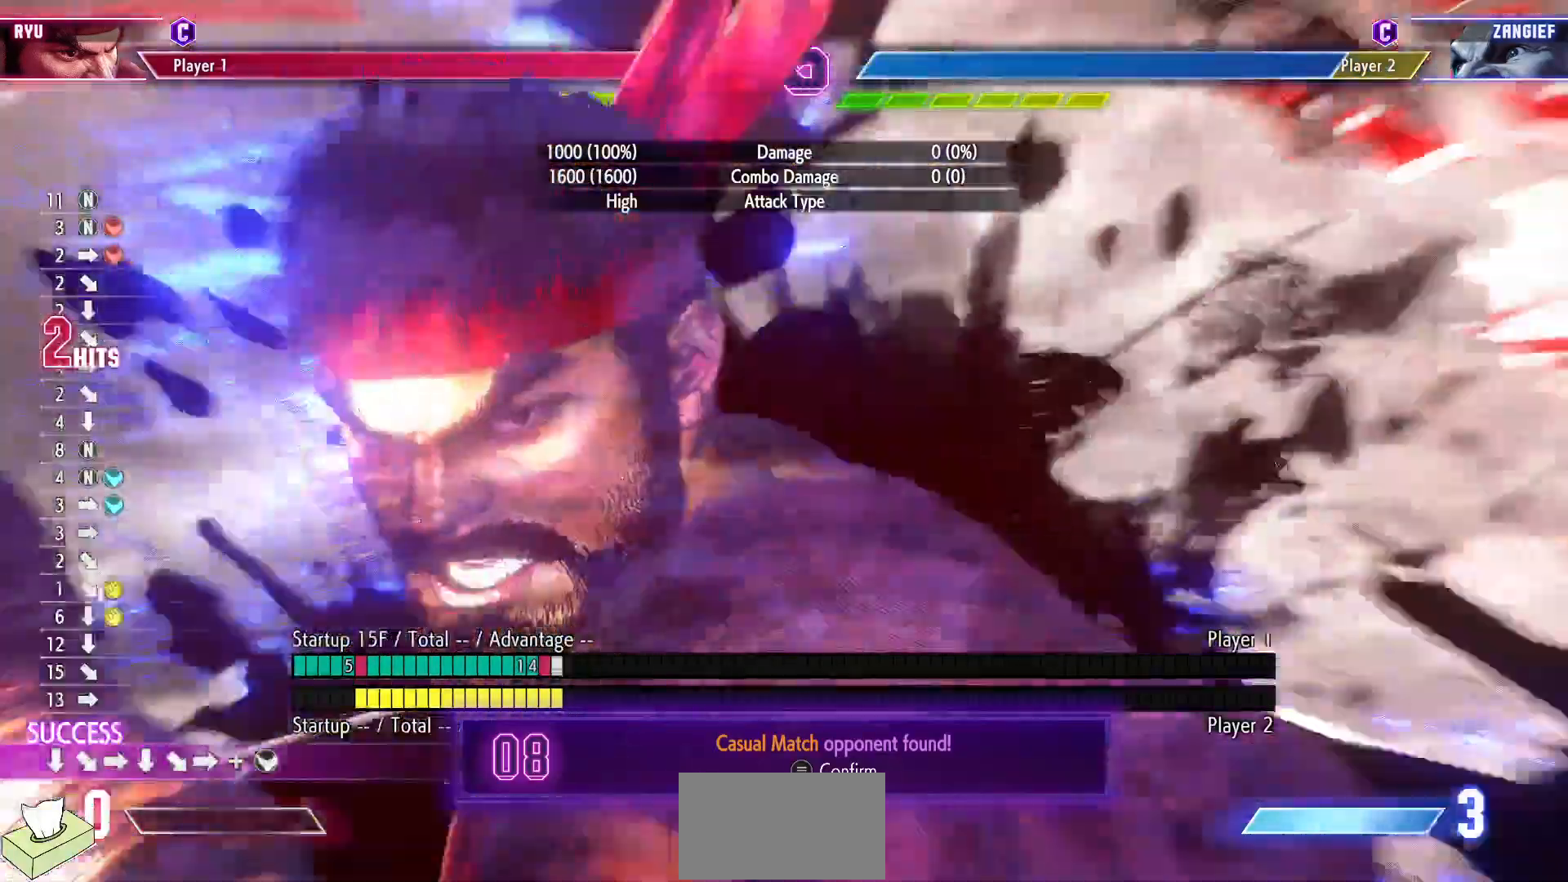
{"buttons": [], "events": []}
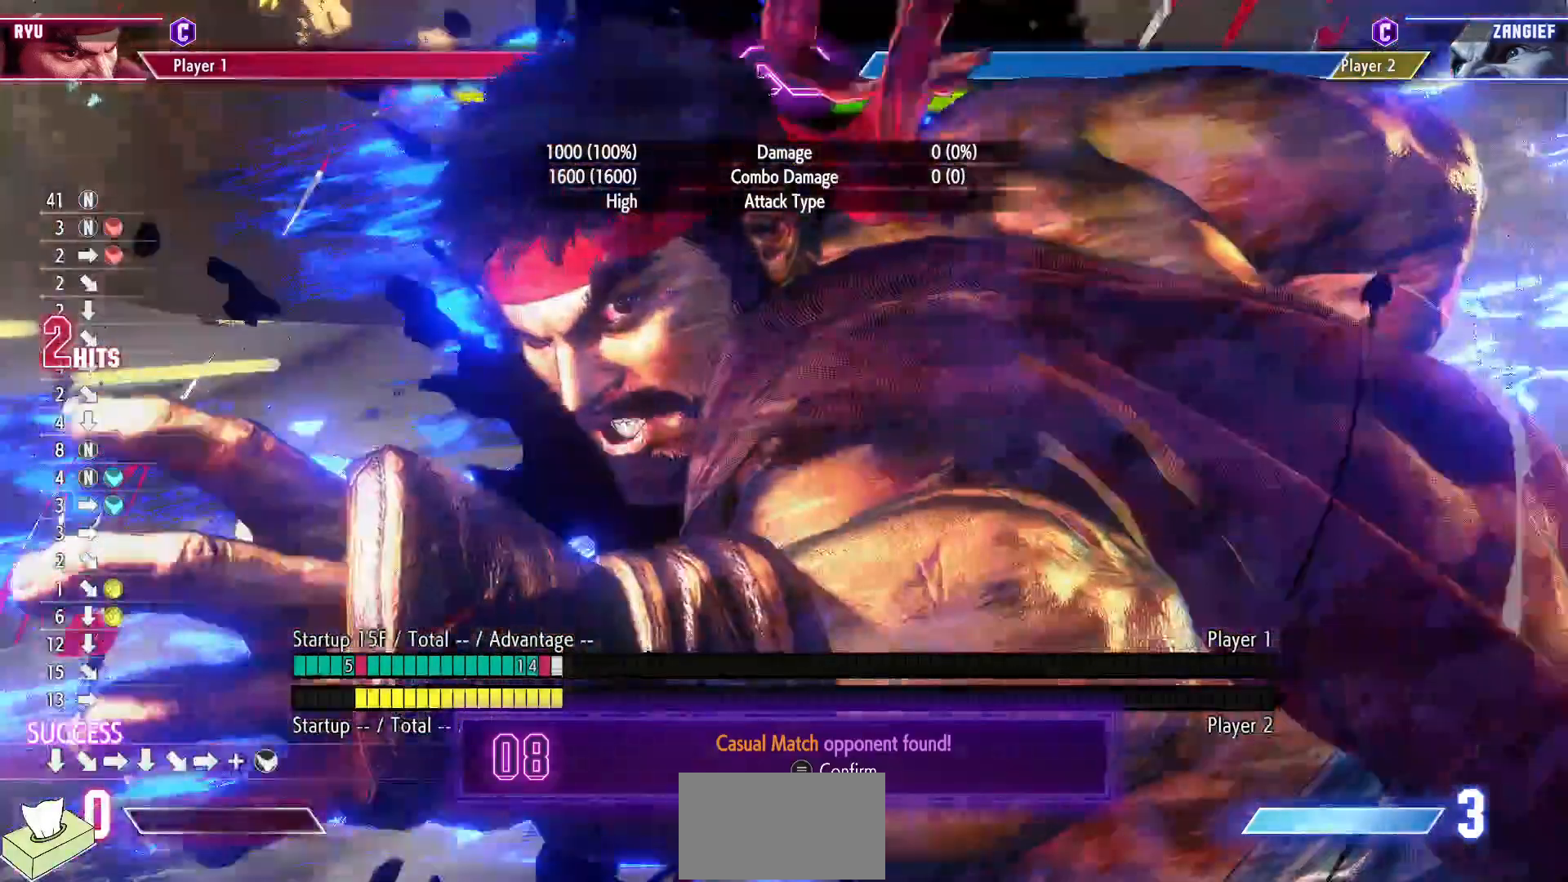
{"buttons": [], "events": []}
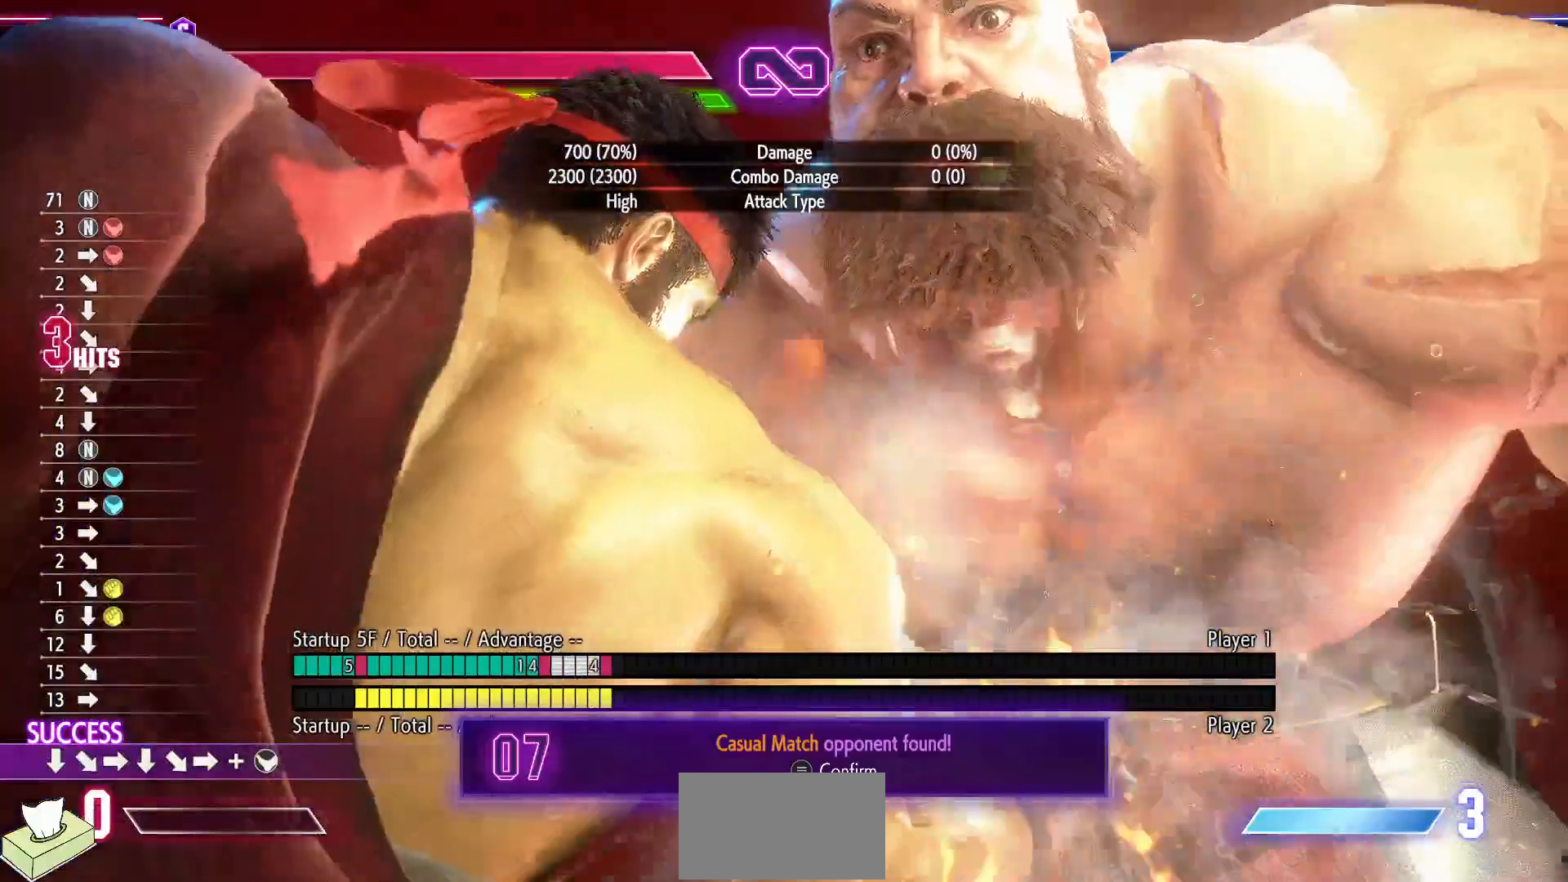
{"buttons": [], "events": [[250, "START", "down"], [450, "START", "up"]]}
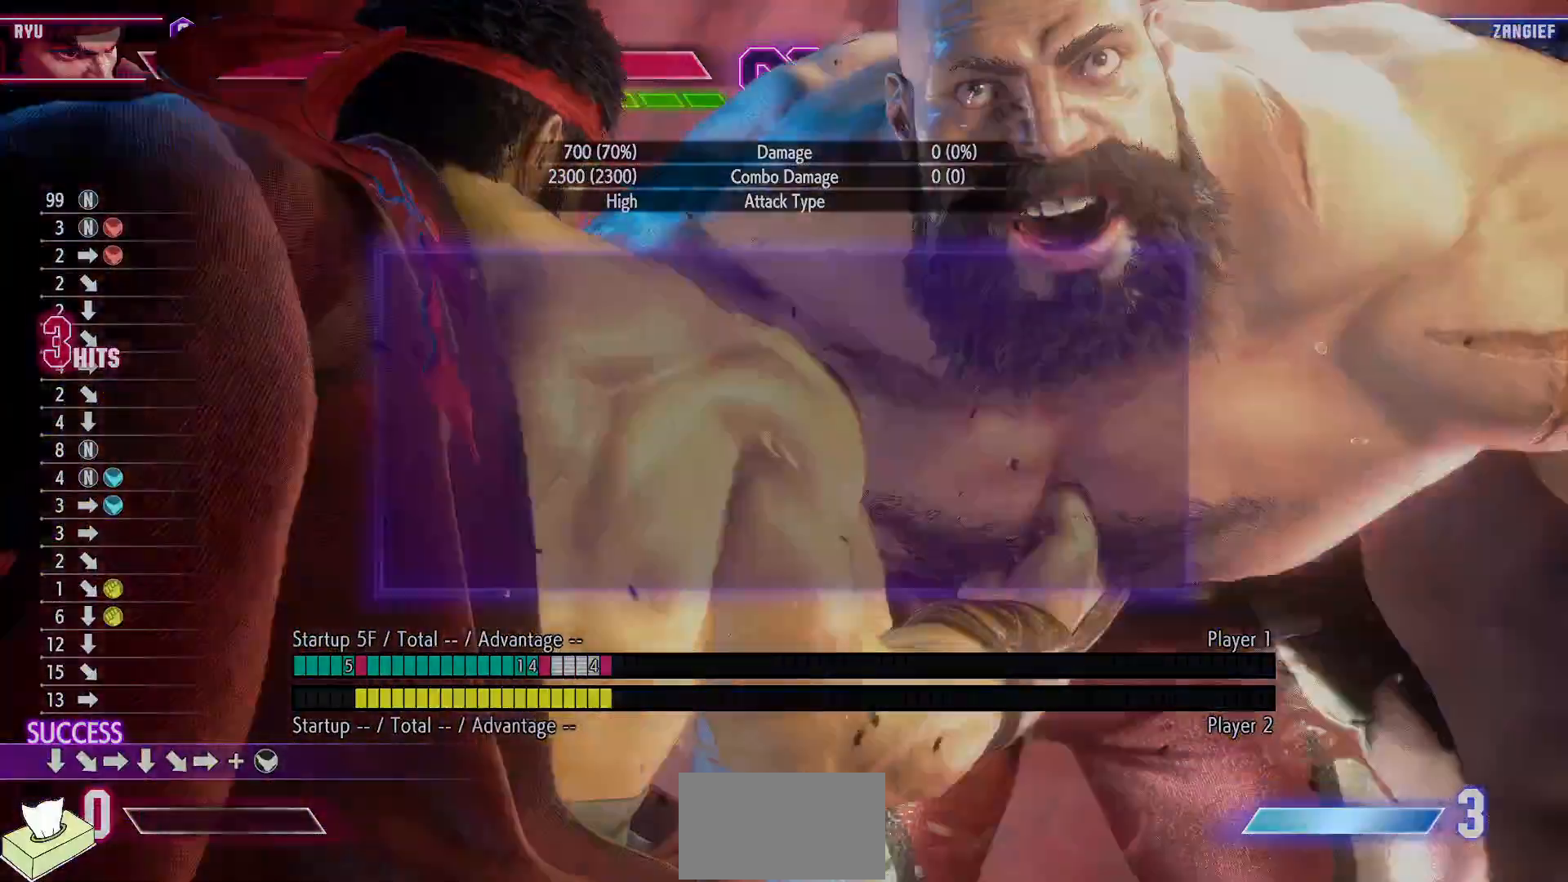
{"buttons": [], "events": []}
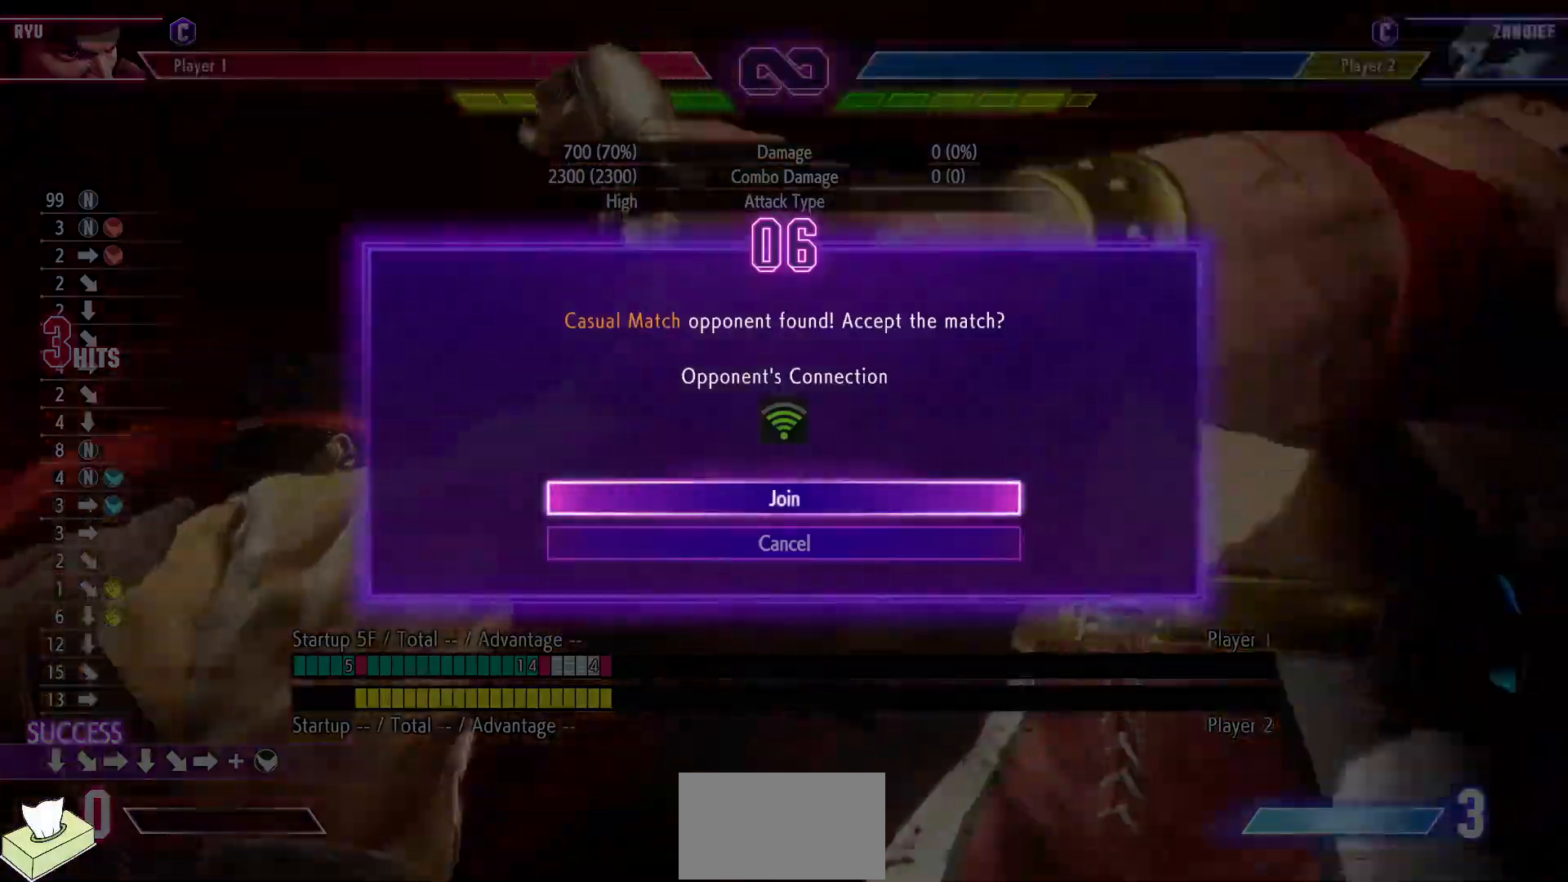
{"buttons": [], "events": [[350, "CROSS", "down"], [450, "CROSS", "up"]]}